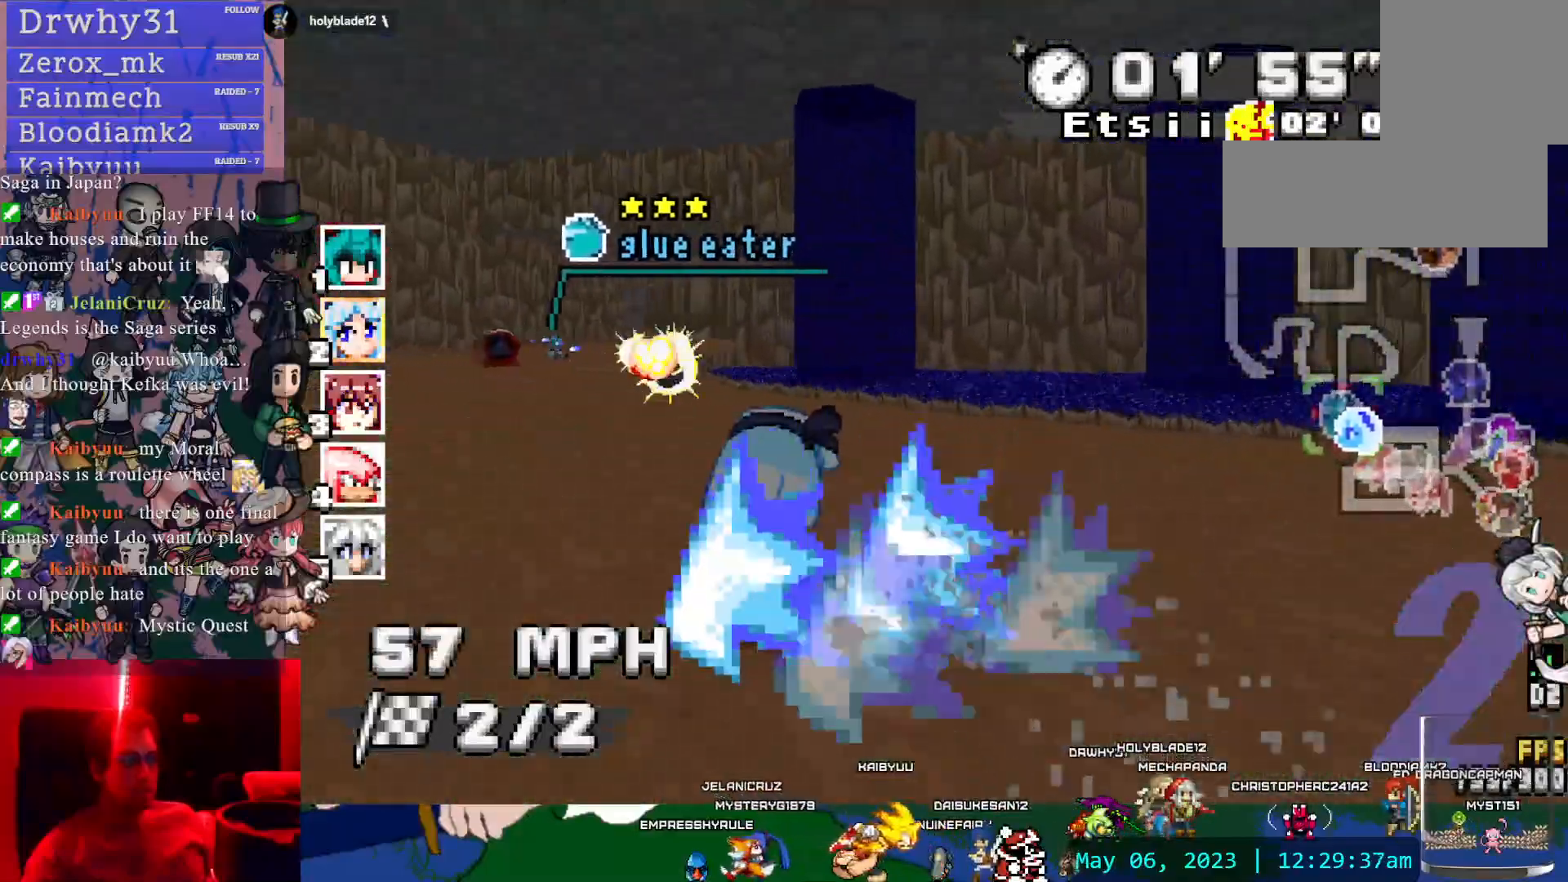
Gameplay with a controller (PlayStation layout); each line is a JSON object with the inputs held at the frame after it (dt_ms = milliseconds from this image to that frame). "events" lists button and stick changes between this image and that frame as [ms after this image, input, new state], when the widget could be followed in between. Not read: L2 L3 R2 R3 SELECT START.
{"dt_ms": 500, "buttons": ["CROSS"], "left_stick": "center", "right_stick": "center", "events": [[33, "left_stick", "left"], [100, "R1", "up"], [383, "left_stick", "center"]]}
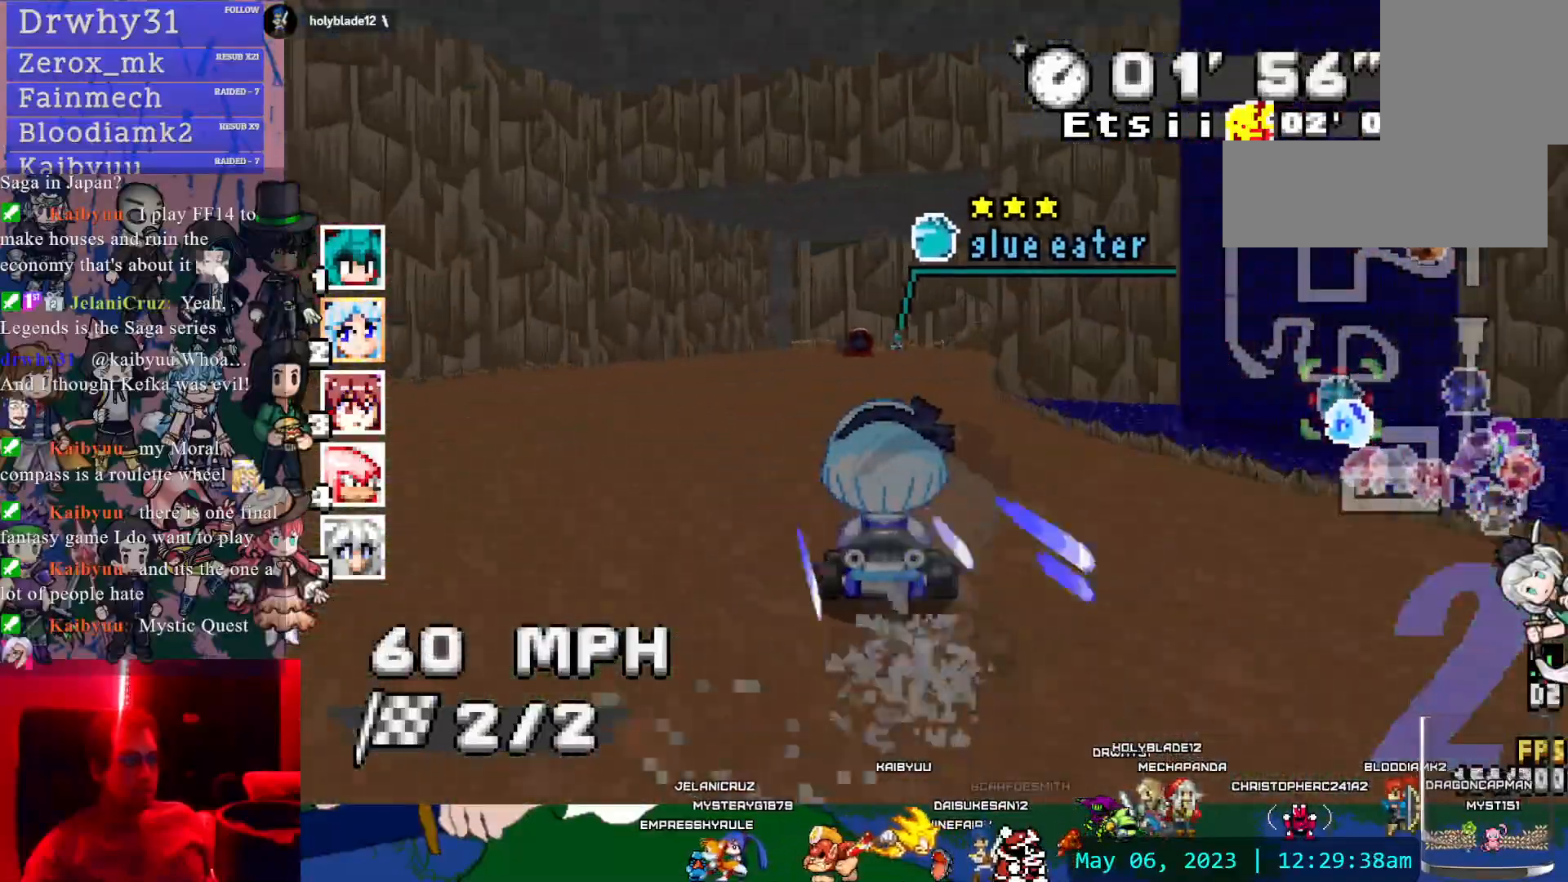
{"dt_ms": 500, "buttons": ["CROSS"], "left_stick": "center", "right_stick": "center"}
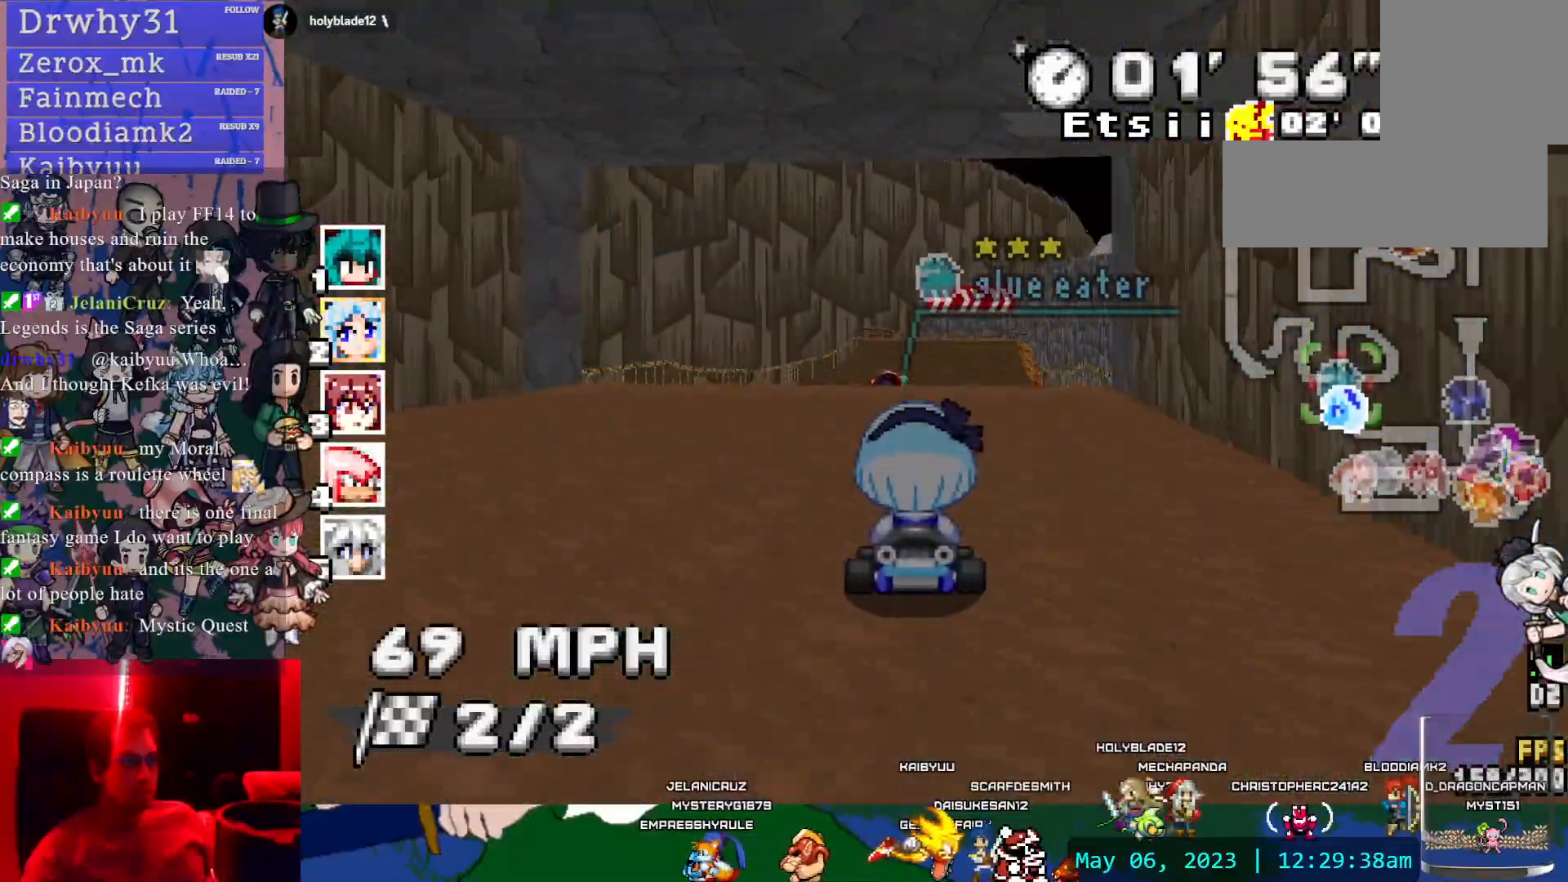
{"dt_ms": 500, "buttons": ["CROSS"], "left_stick": "right", "right_stick": "center", "events": [[467, "left_stick", "right"]]}
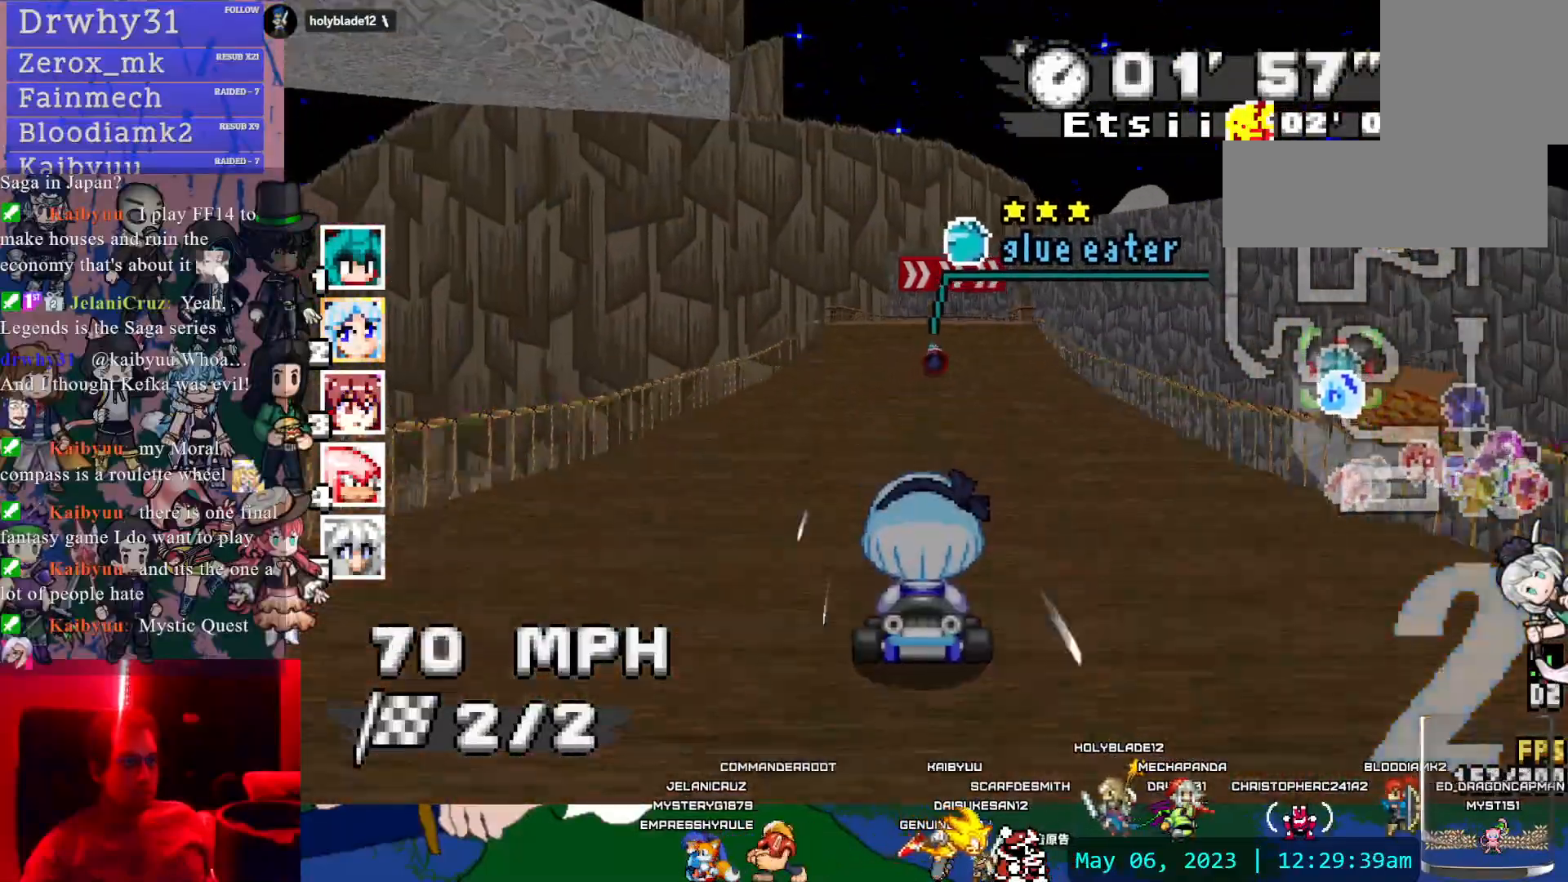
{"dt_ms": 1000, "buttons": ["CROSS", "R1"], "left_stick": "right", "right_stick": "center", "events": [[33, "left_stick", "center"], [800, "left_stick", "right"], [850, "R1", "down"]]}
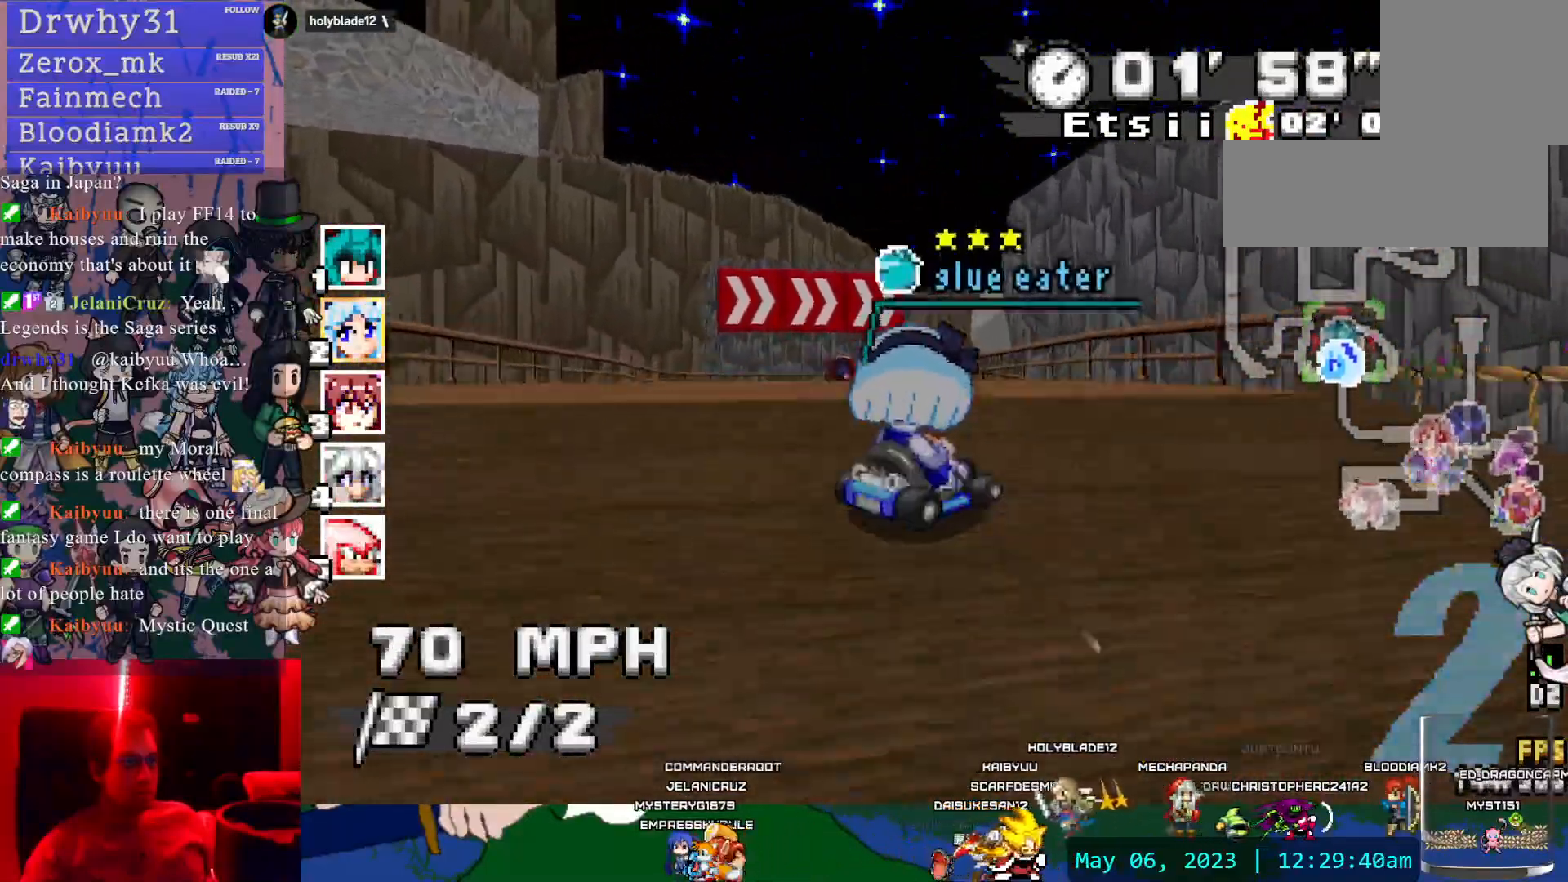
{"dt_ms": 500, "buttons": ["CROSS", "R1"], "left_stick": "right", "right_stick": "center", "events": []}
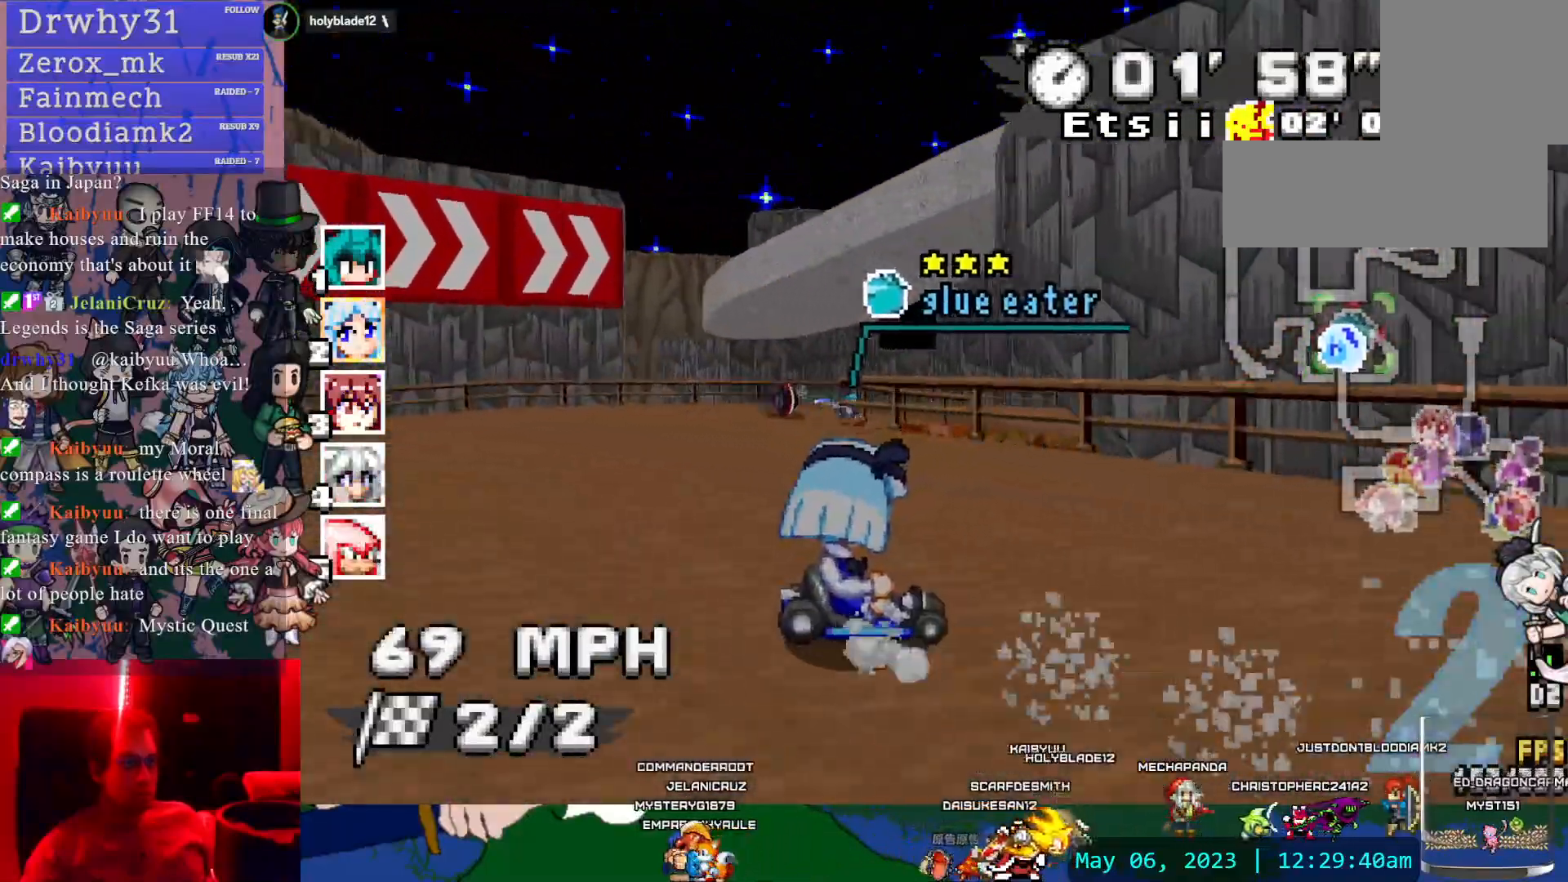
{"dt_ms": 500, "buttons": ["CROSS", "R1"], "left_stick": "right", "right_stick": "center", "events": []}
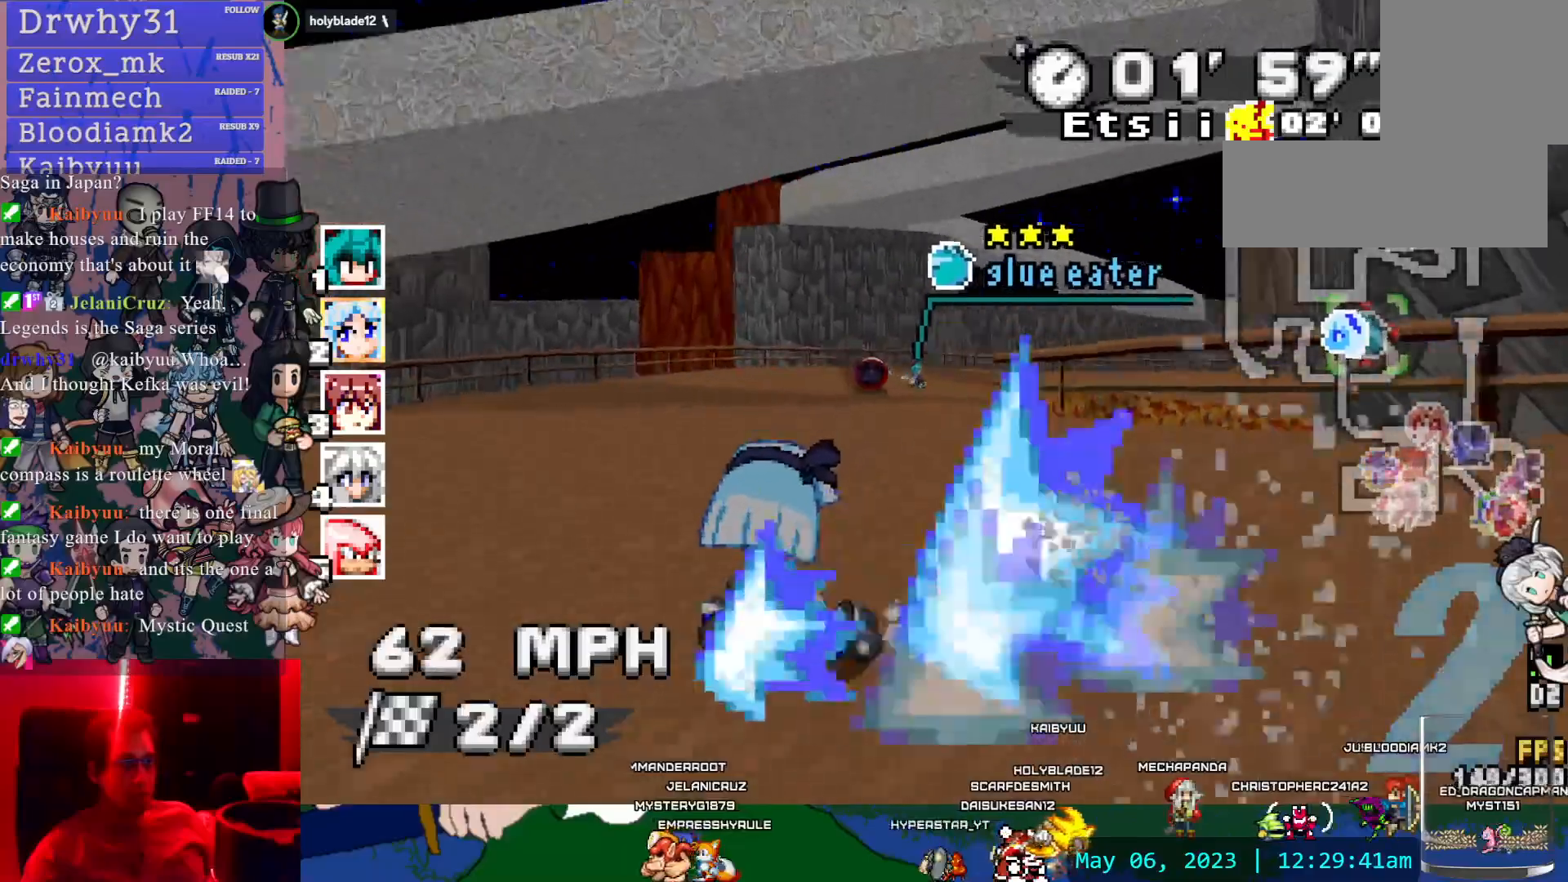
{"dt_ms": 1000, "buttons": ["CROSS", "R1"], "left_stick": "center", "right_stick": "center"}
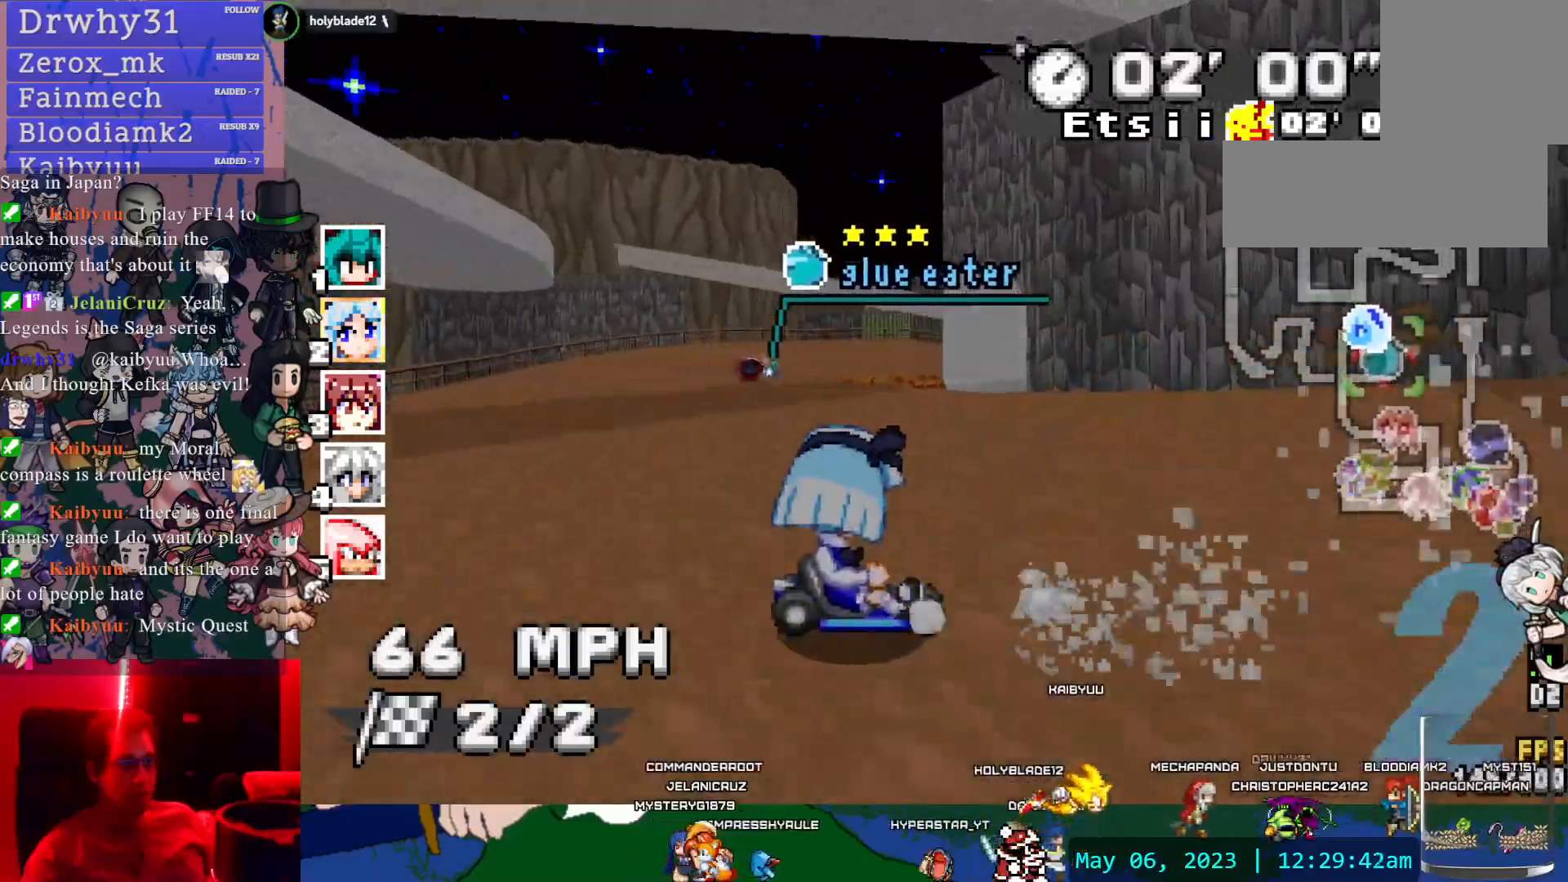
{"dt_ms": 500, "buttons": ["CROSS", "R1"], "left_stick": "center", "right_stick": "center", "events": []}
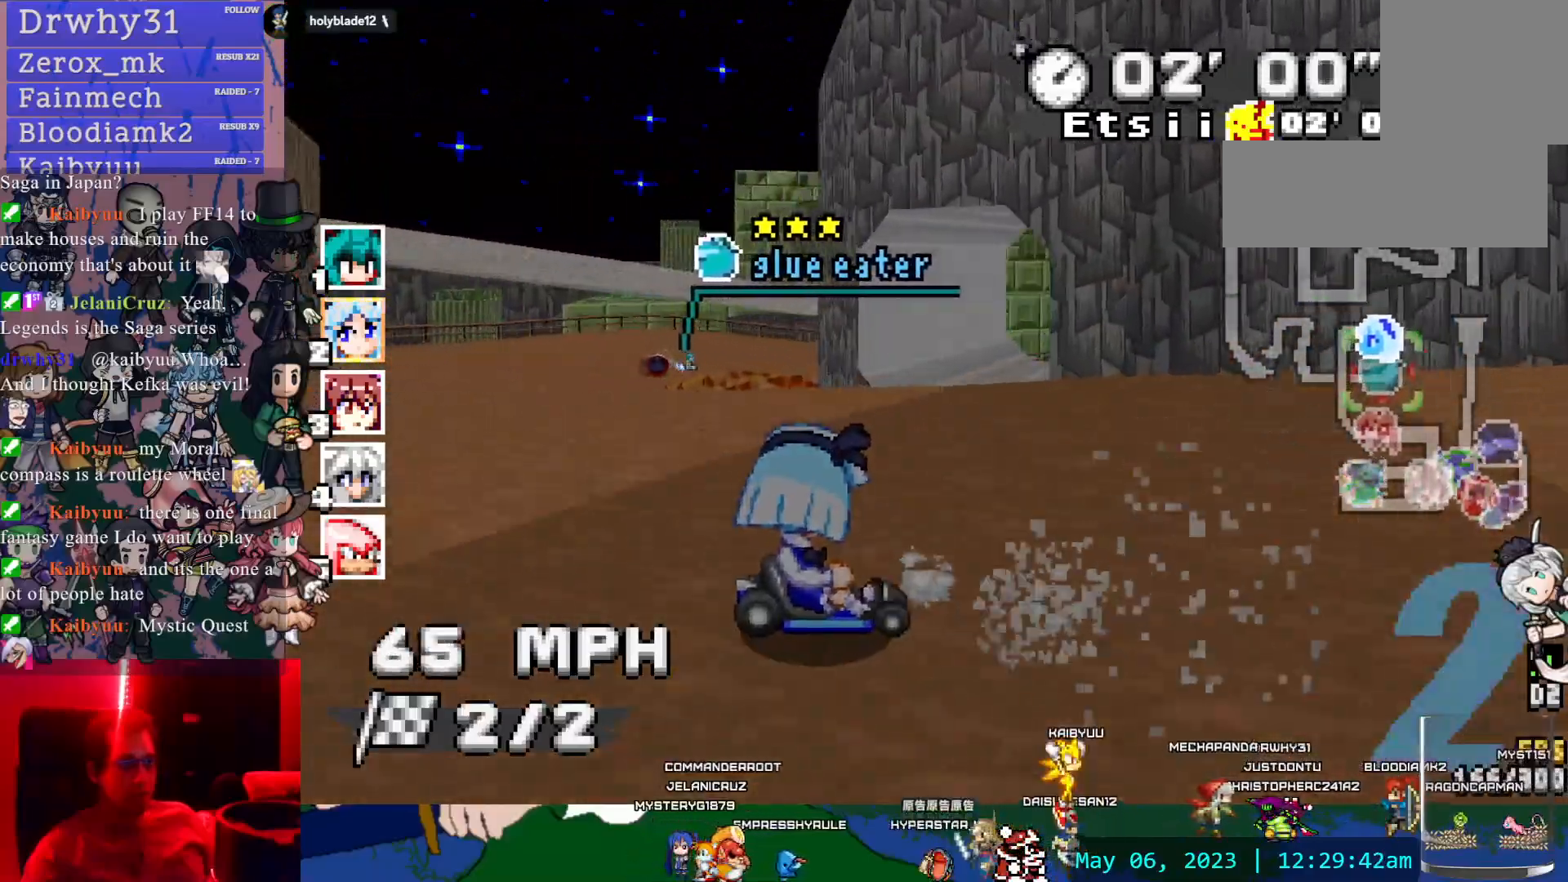
{"dt_ms": 500, "buttons": ["CROSS", "R1"], "left_stick": "center", "right_stick": "center", "events": [[50, "left_stick", "left"], [500, "left_stick", "center"]]}
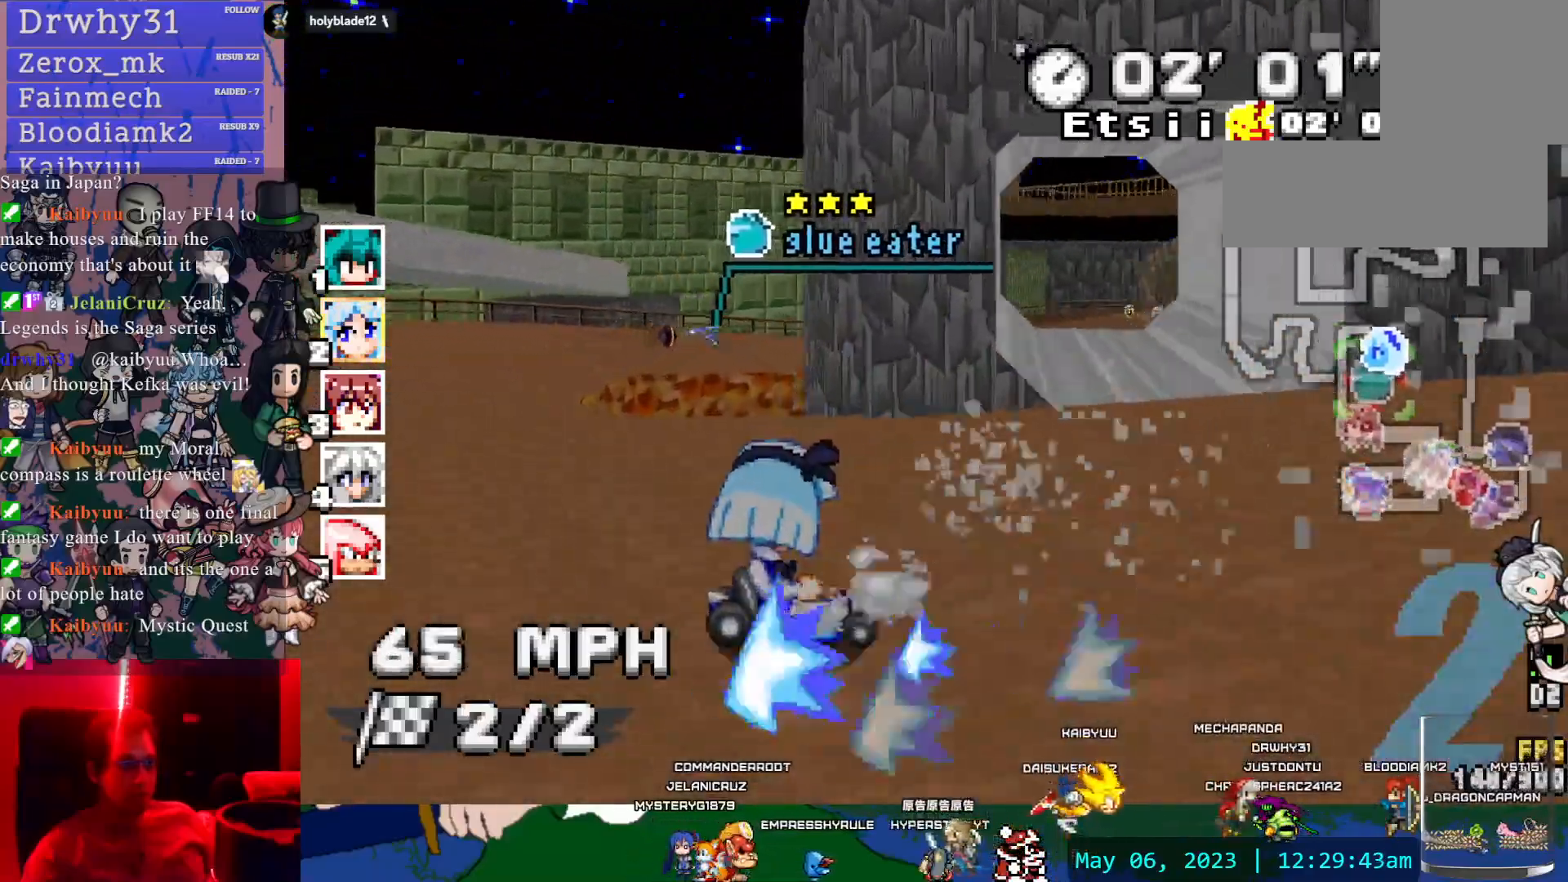
{"dt_ms": 1000, "buttons": ["CROSS"], "left_stick": "left", "right_stick": "center"}
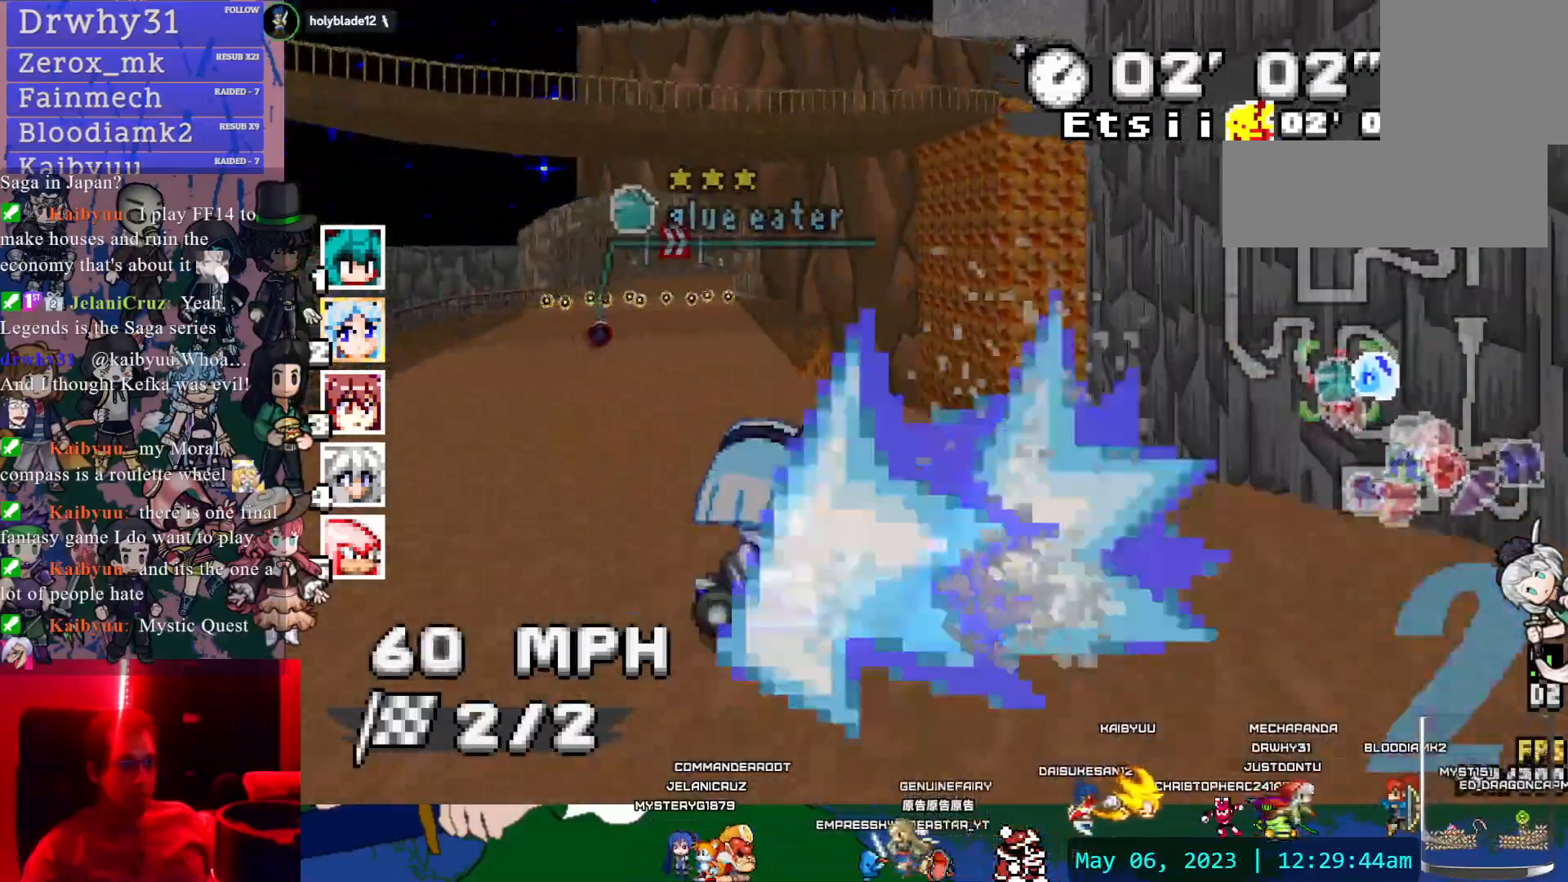
{"dt_ms": 500, "buttons": ["CROSS"], "left_stick": "center", "right_stick": "center", "events": [[283, "left_stick", "center"]]}
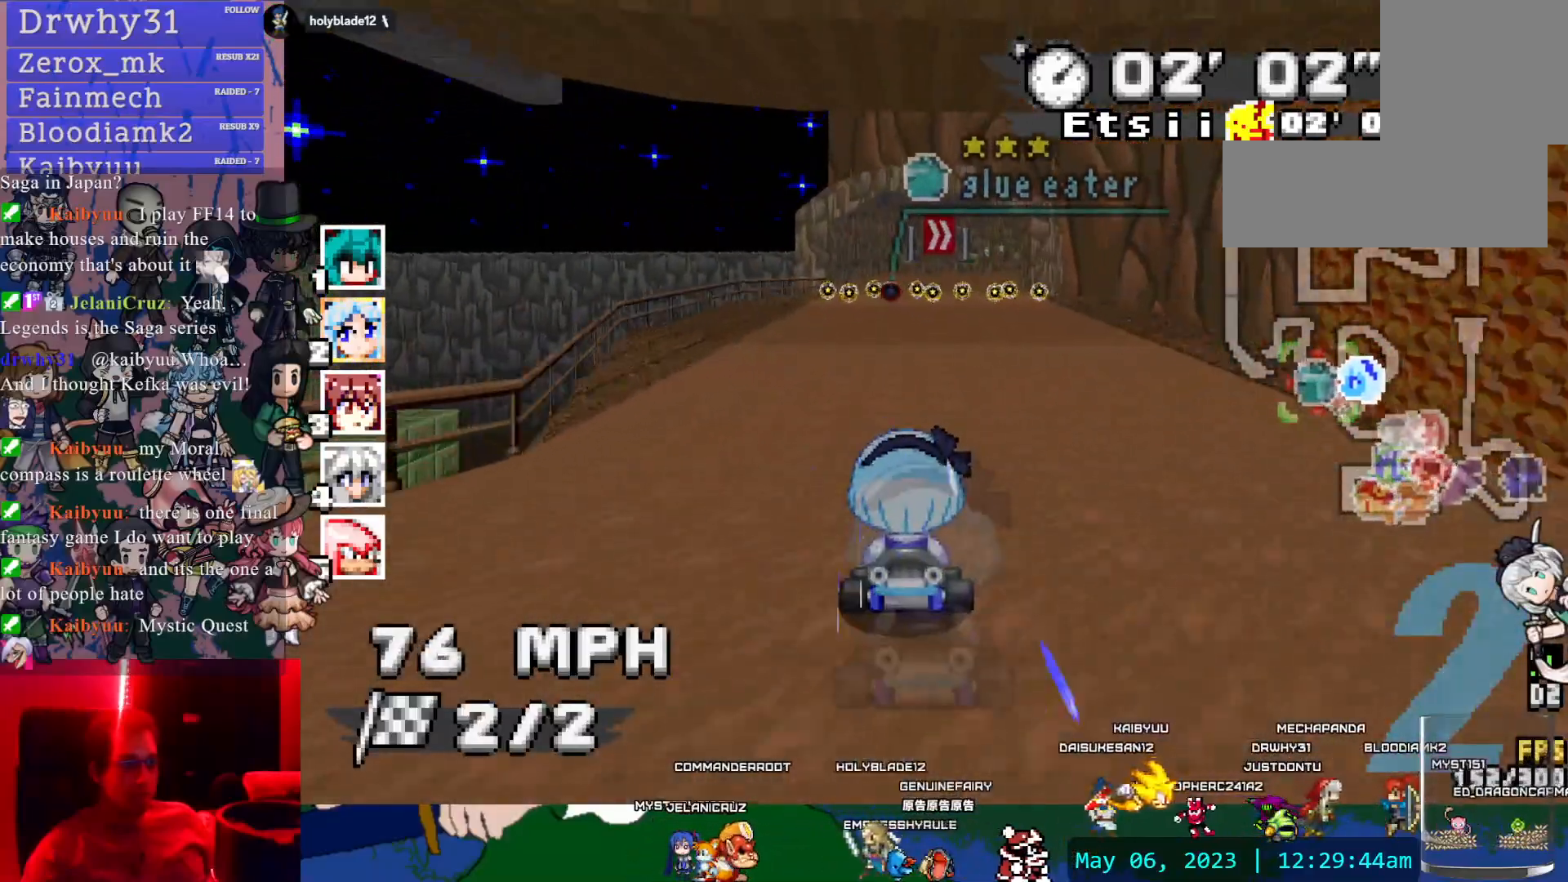
{"dt_ms": 500, "buttons": ["CROSS", "R1"], "left_stick": "right", "right_stick": "center", "events": [[383, "left_stick", "right"], [417, "R1", "down"]]}
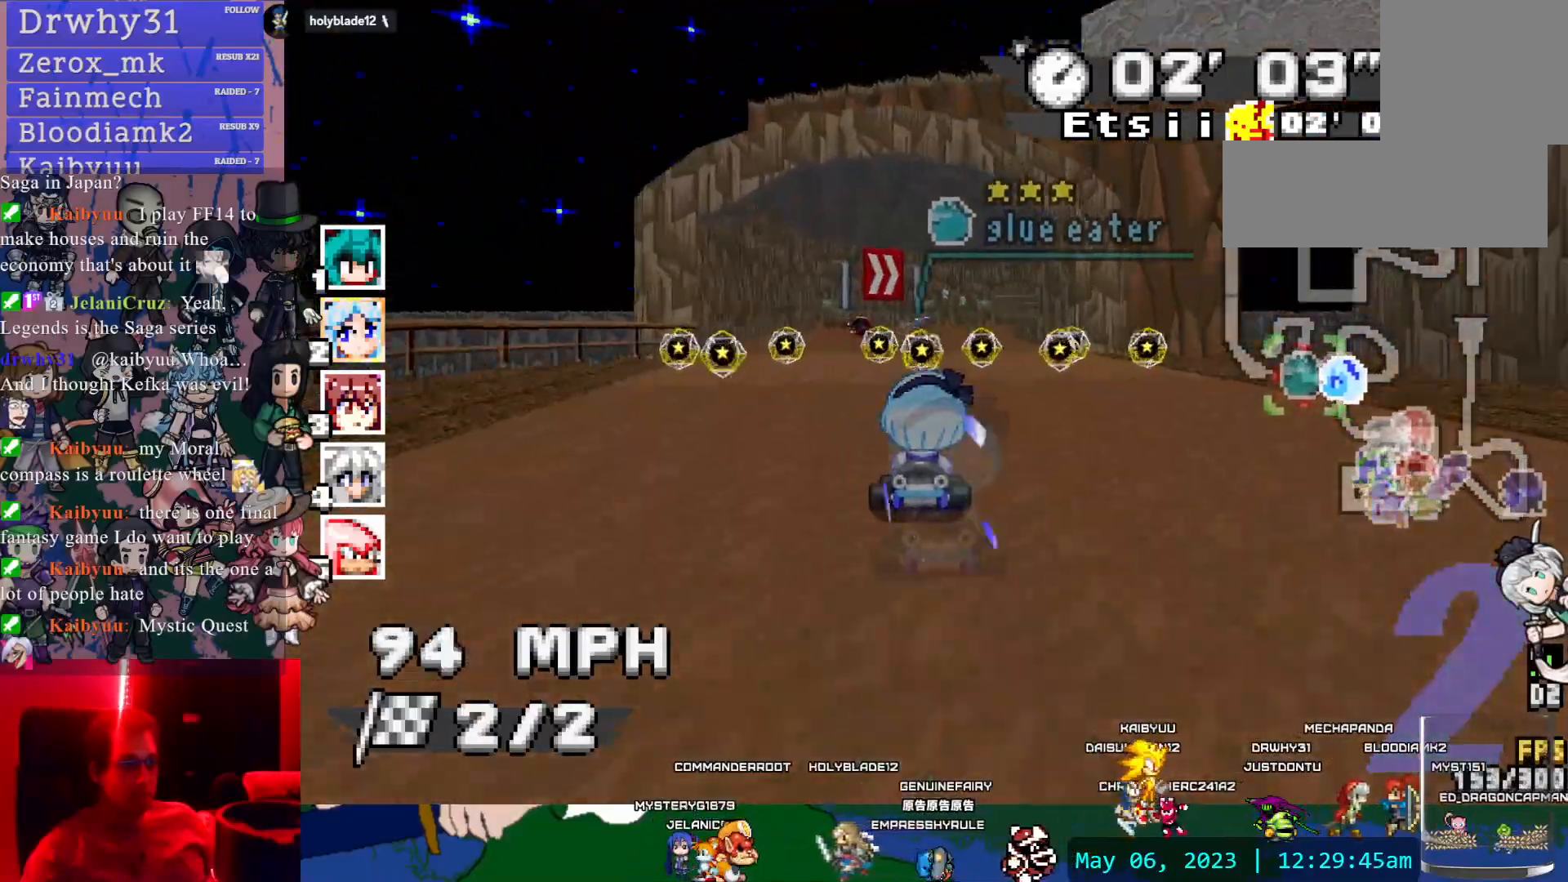
{"dt_ms": 500, "buttons": ["CROSS", "R1"], "left_stick": "right", "right_stick": "center", "events": []}
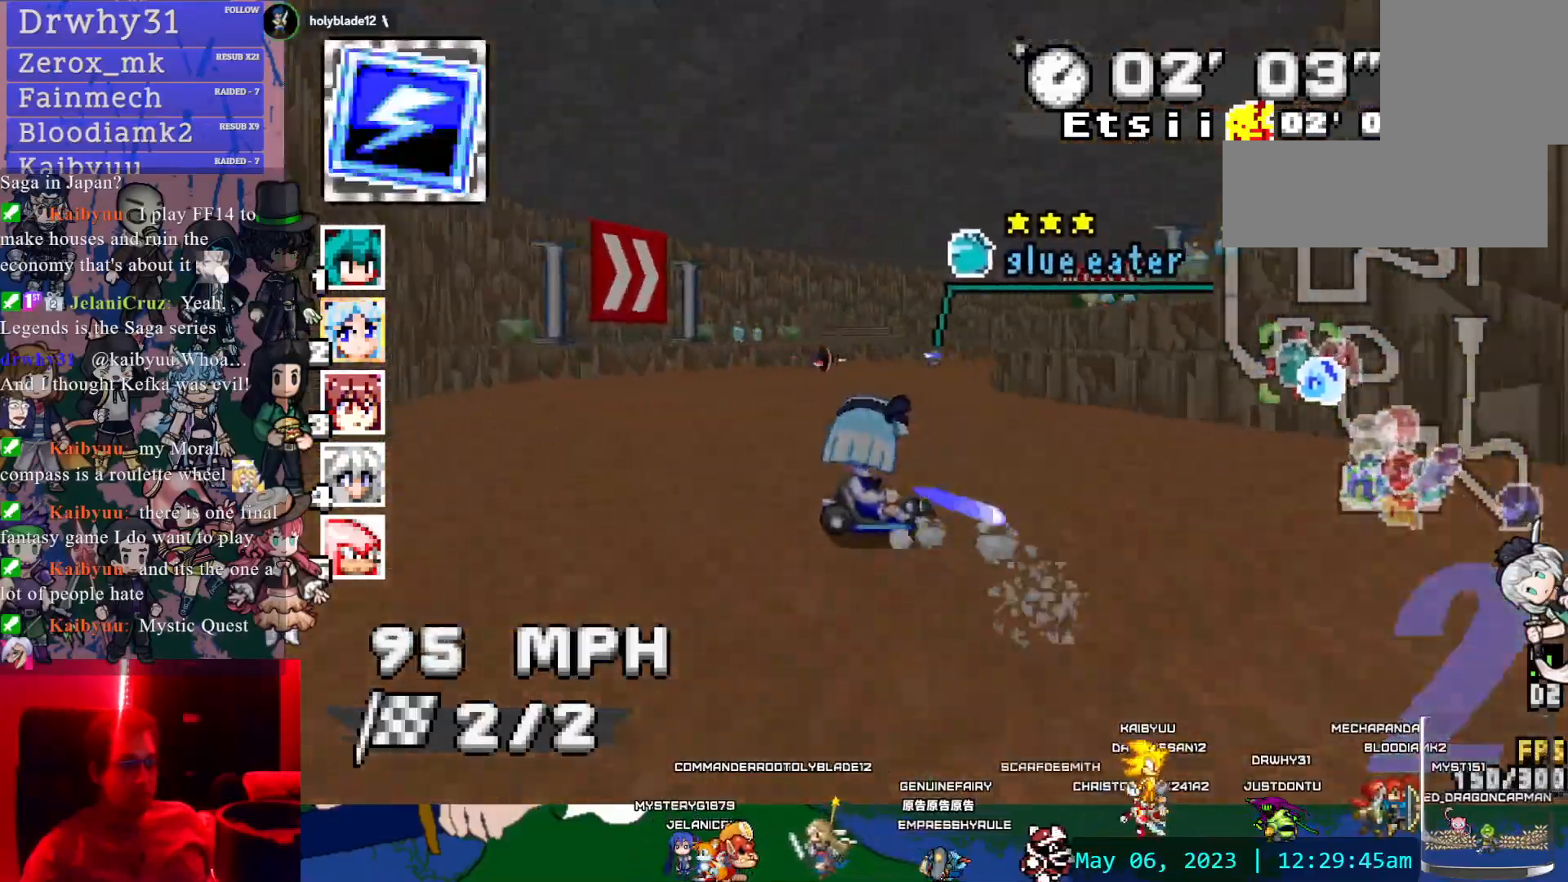
{"dt_ms": 500, "buttons": ["CROSS", "R1"], "left_stick": "center", "right_stick": "center", "events": [[117, "CIRCLE", "down"], [217, "CIRCLE", "up"], [417, "left_stick", "center"]]}
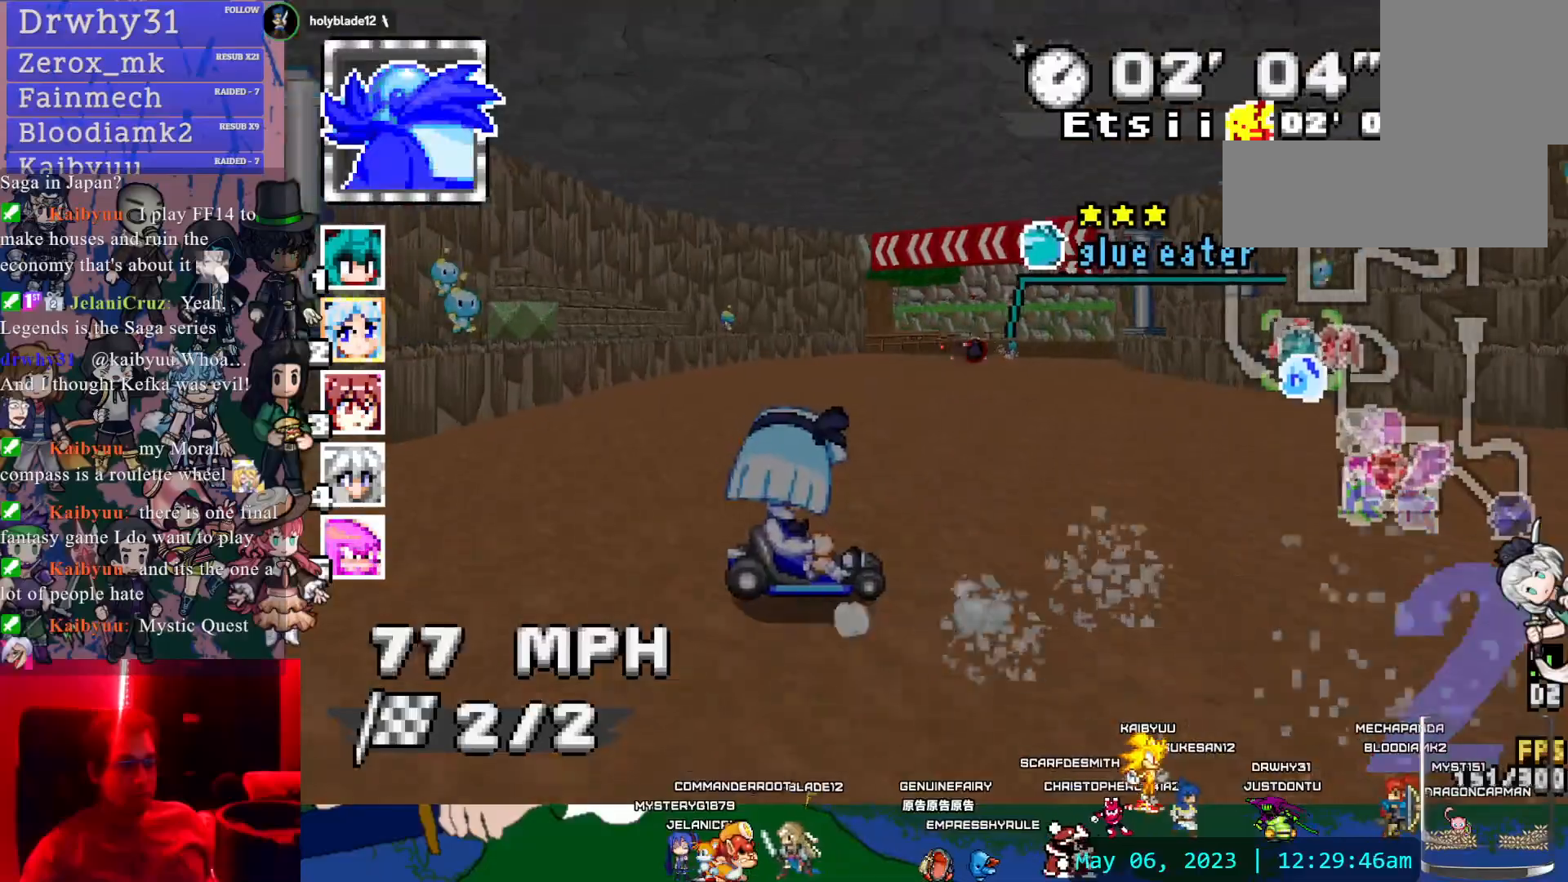
{"dt_ms": 500, "buttons": ["CROSS"], "left_stick": "left", "right_stick": "center", "events": [[117, "R1", "up"], [250, "left_stick", "up-right"], [350, "left_stick", "left"]]}
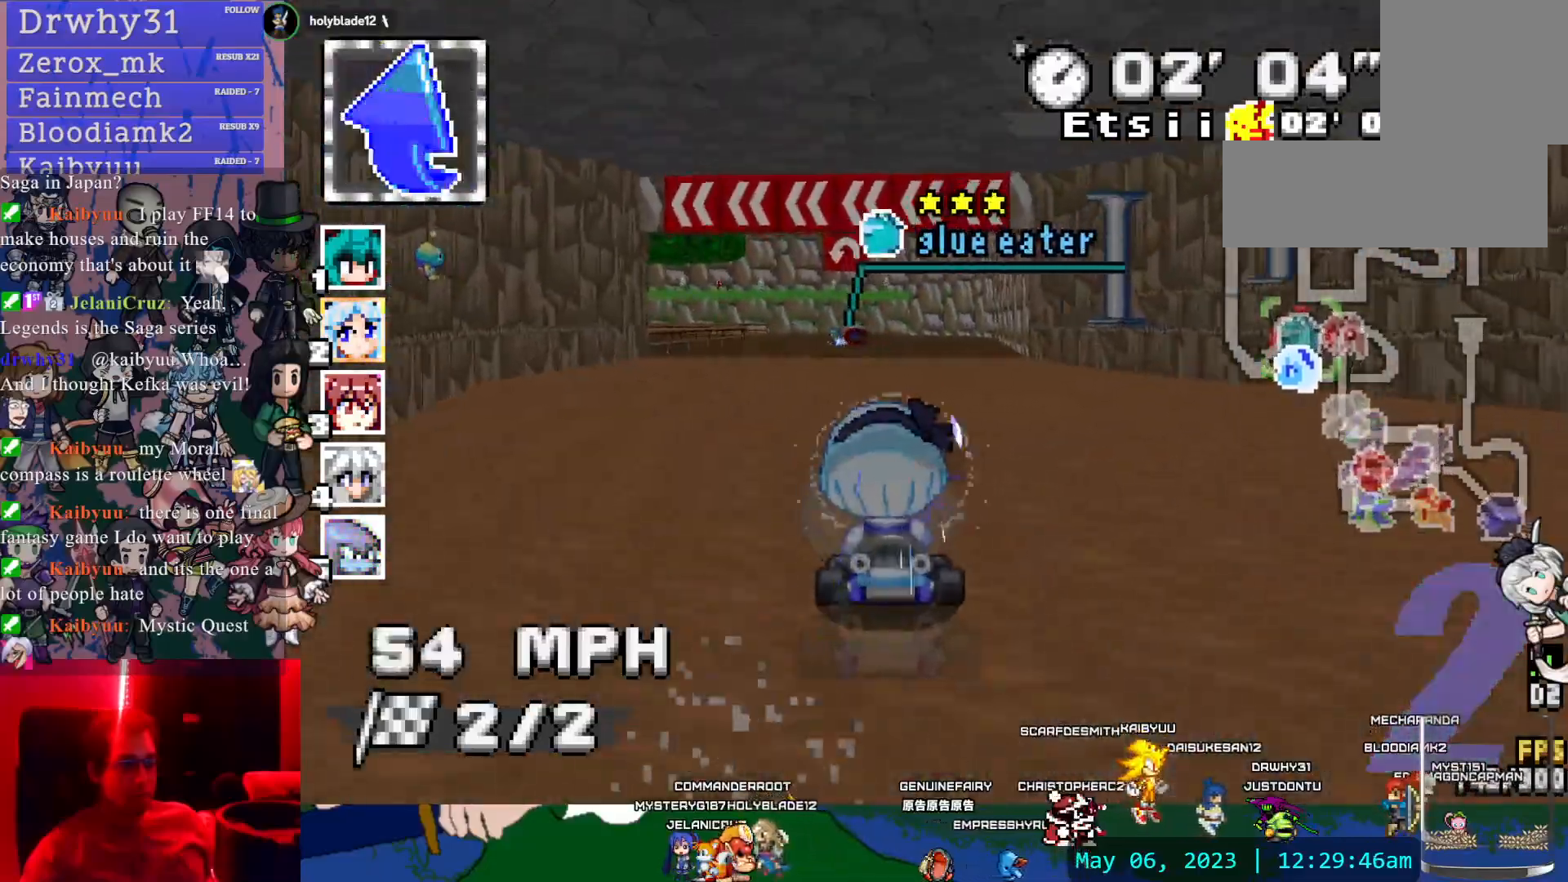
{"dt_ms": 500, "buttons": ["CROSS", "CIRCLE", "R1"], "left_stick": "left", "right_stick": "center", "events": [[117, "R1", "down"], [317, "CIRCLE", "down"]]}
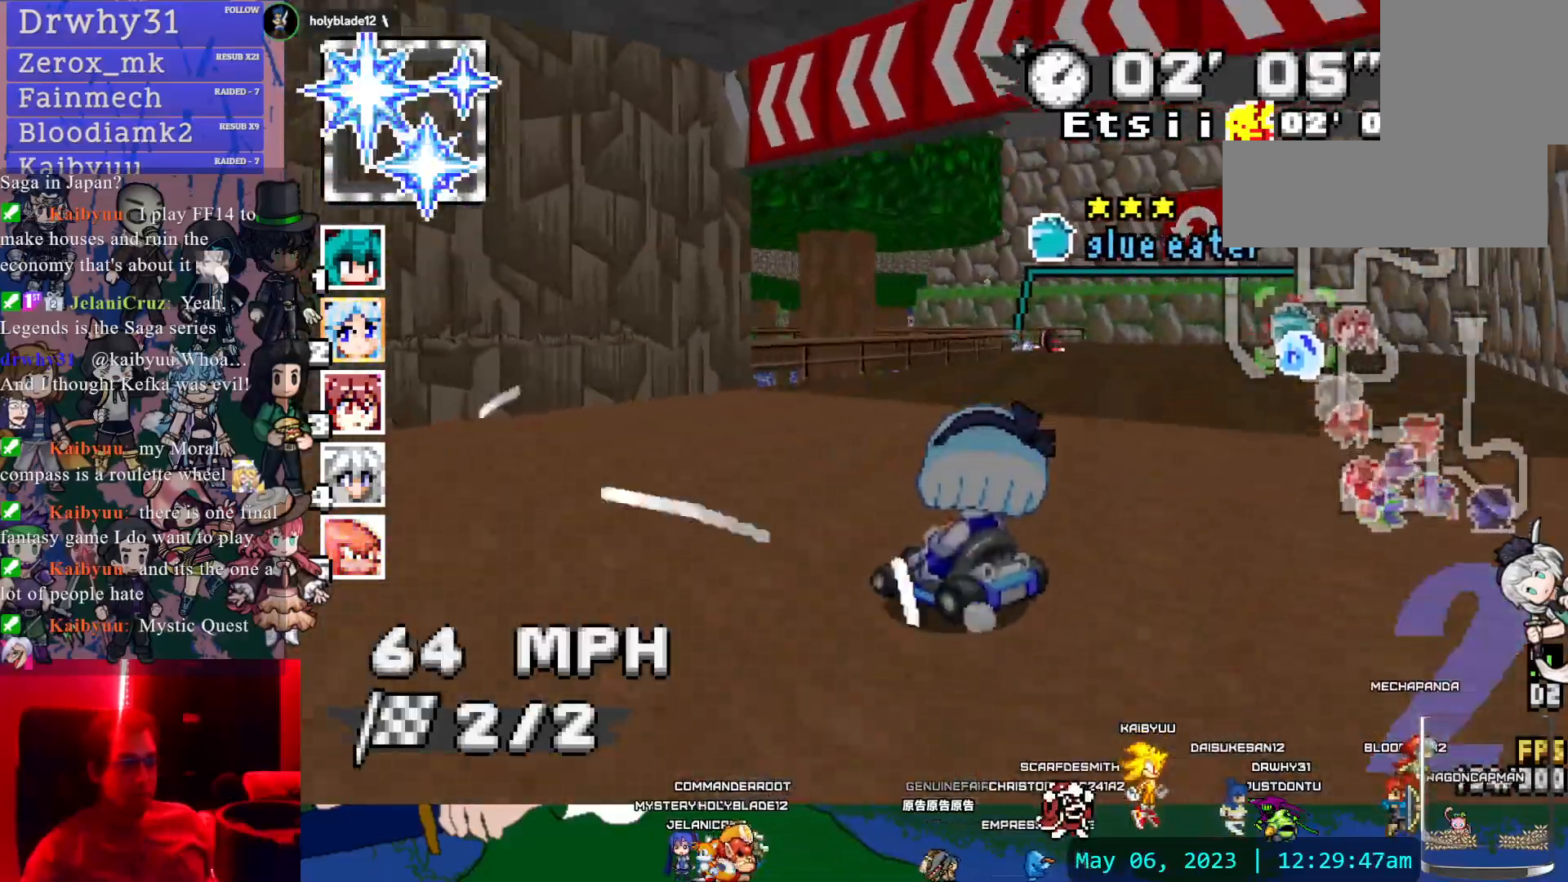
{"dt_ms": 500, "buttons": ["CROSS", "R1"], "left_stick": "left", "right_stick": "center", "events": [[50, "CIRCLE", "up"]]}
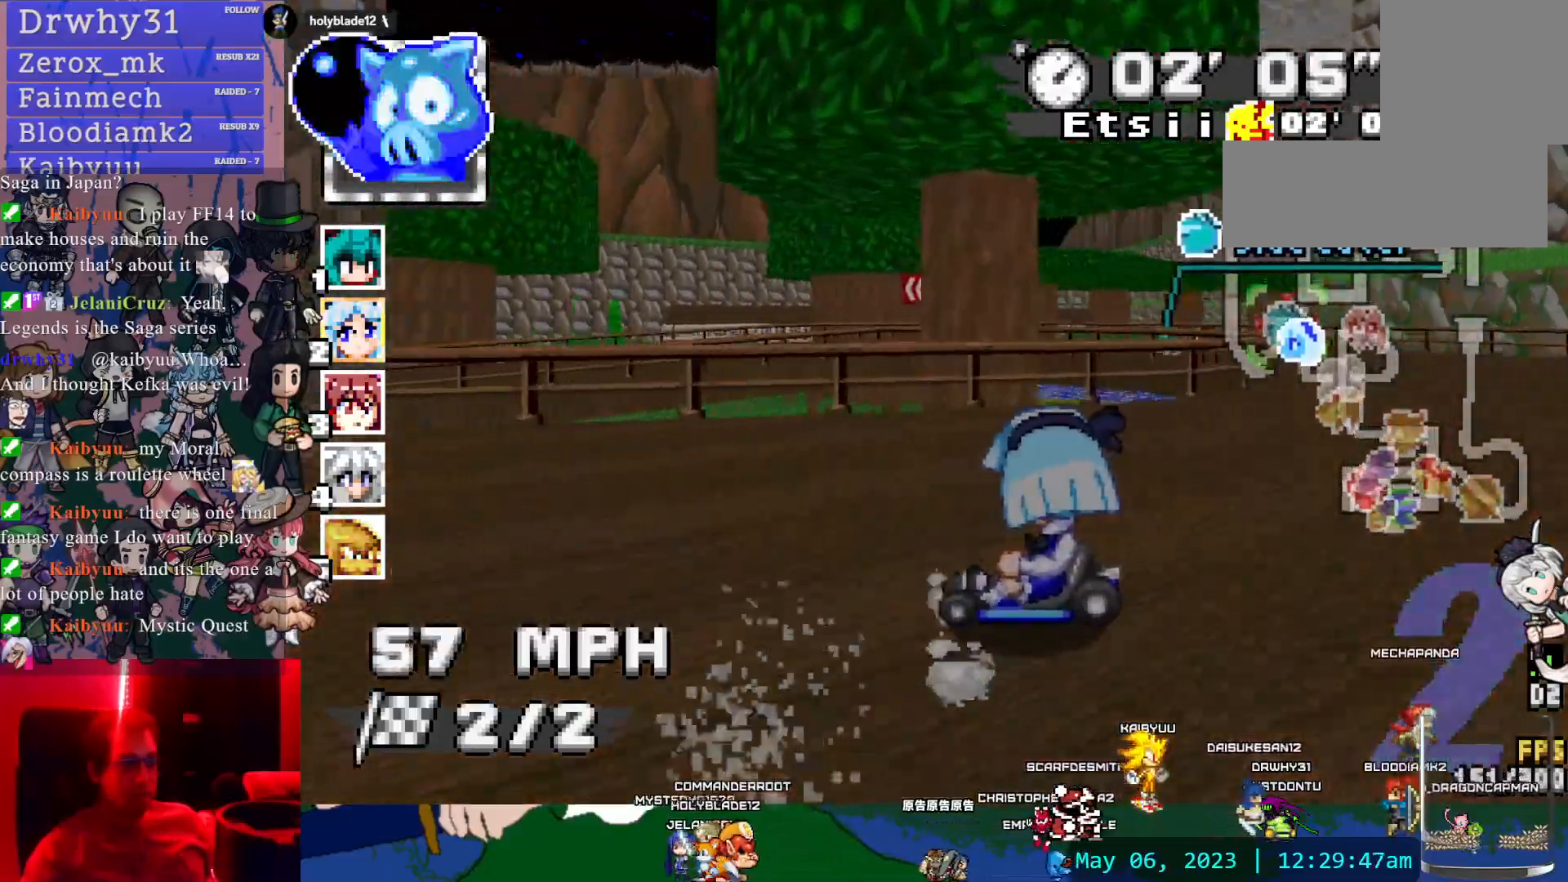
{"dt_ms": 500, "buttons": ["CROSS", "R1"], "left_stick": "left", "right_stick": "center", "events": [[183, "left_stick", "center"], [467, "left_stick", "left"]]}
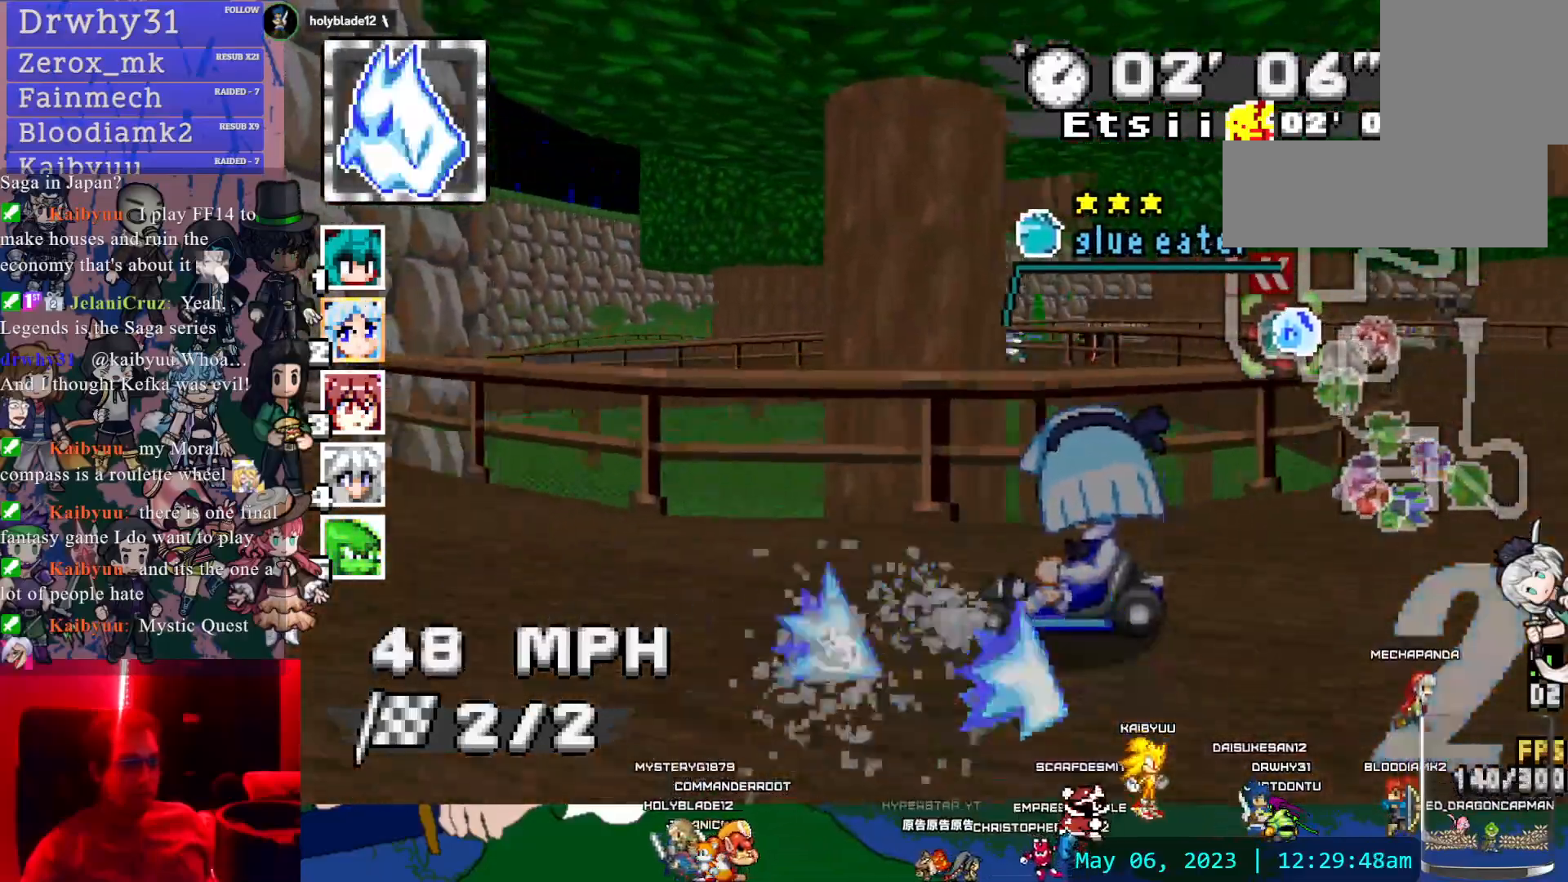
{"dt_ms": 500, "buttons": ["CROSS", "R1"], "left_stick": "left", "right_stick": "center", "events": []}
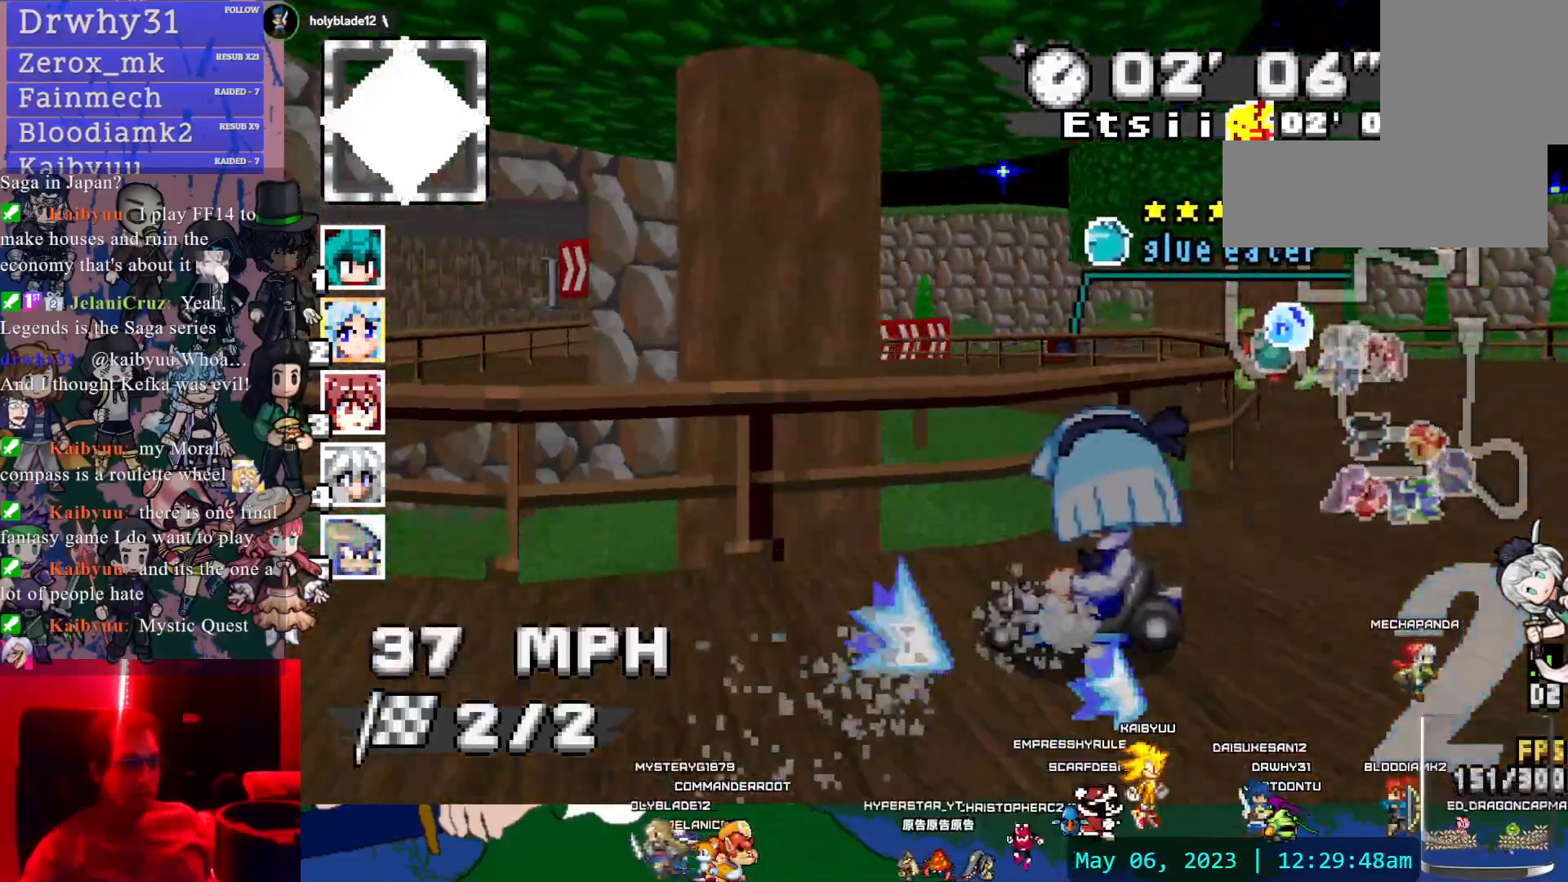
{"dt_ms": 500, "buttons": ["CROSS", "R1"], "left_stick": "right", "right_stick": "center", "events": [[33, "left_stick", "center"], [50, "R1", "up"], [117, "left_stick", "right"], [300, "R1", "down"]]}
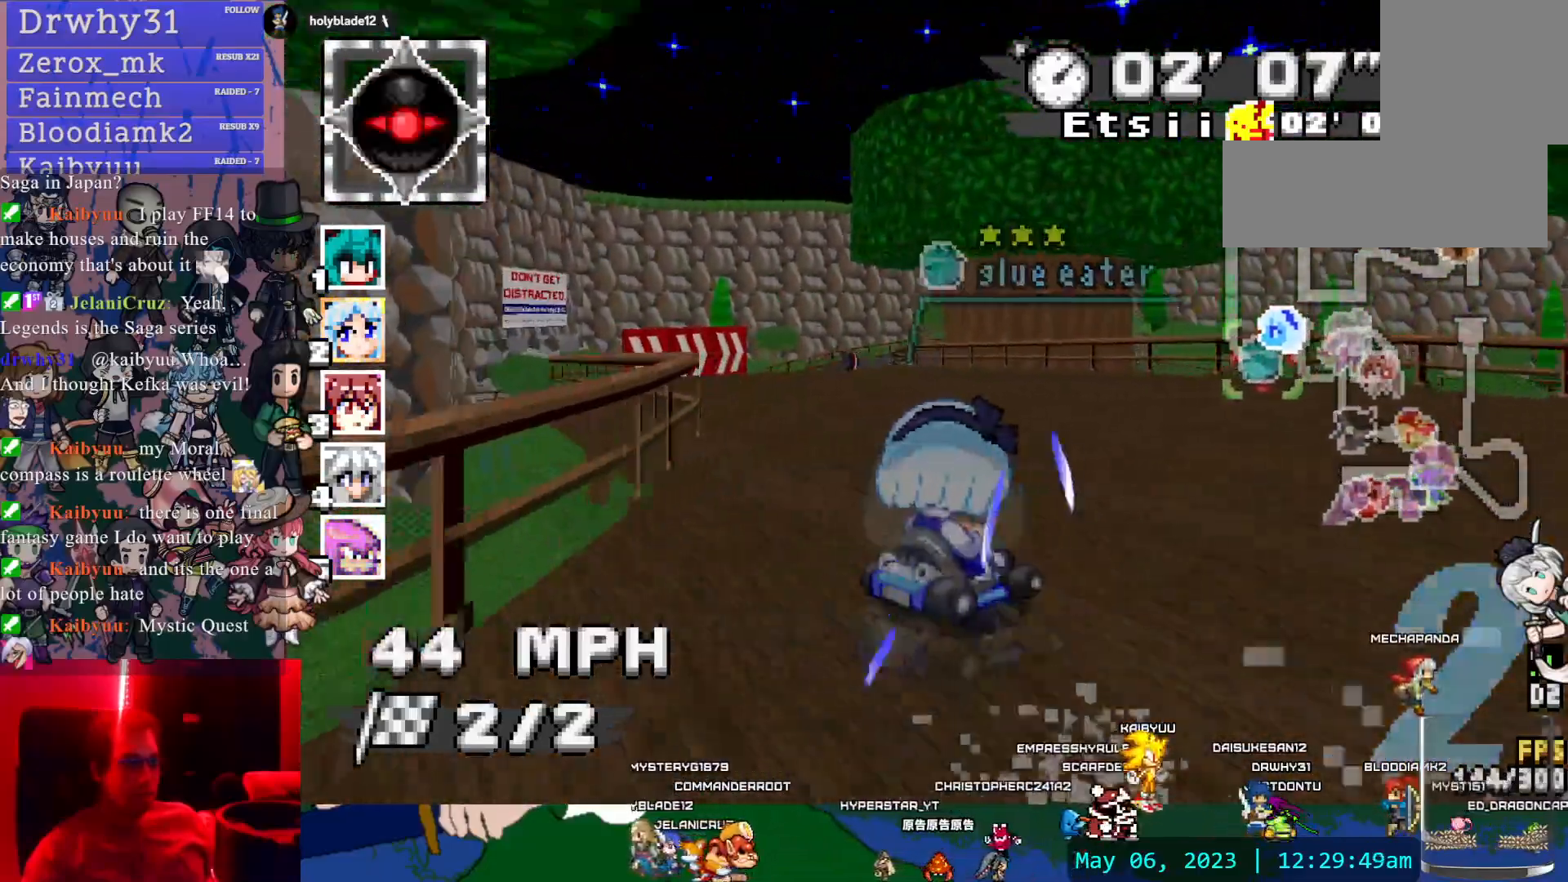
{"dt_ms": 500, "buttons": ["CROSS", "R1"], "left_stick": "left", "right_stick": "center", "events": [[183, "CIRCLE", "down"], [317, "CIRCLE", "up"], [417, "left_stick", "left"]]}
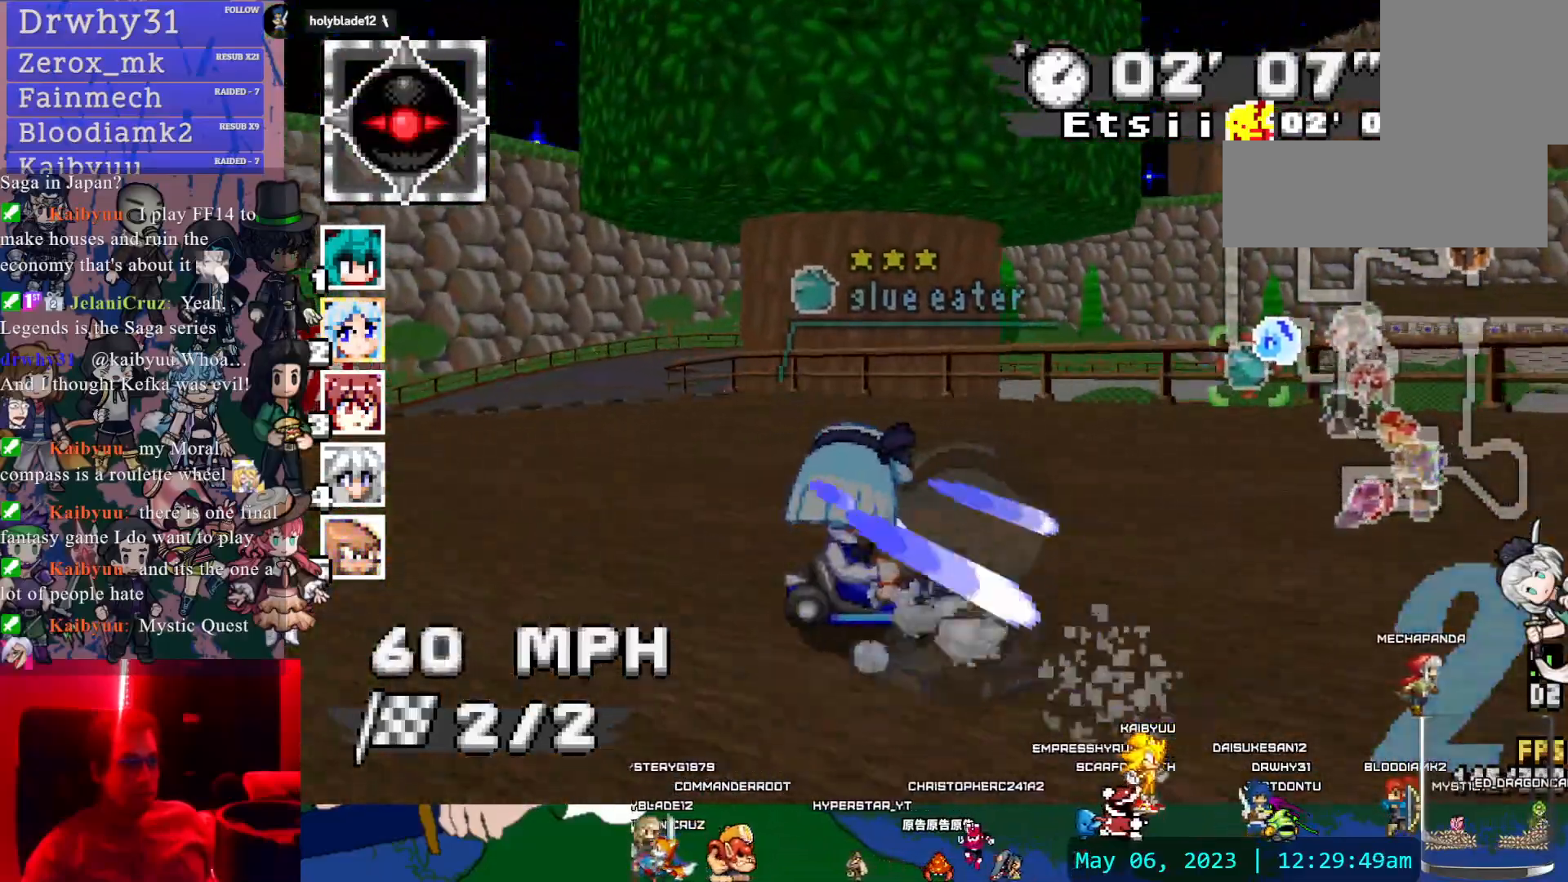
{"dt_ms": 500, "buttons": ["CROSS", "R1"], "left_stick": "right", "right_stick": "center", "events": [[250, "left_stick", "right"], [283, "CIRCLE", "down"], [500, "CIRCLE", "up"]]}